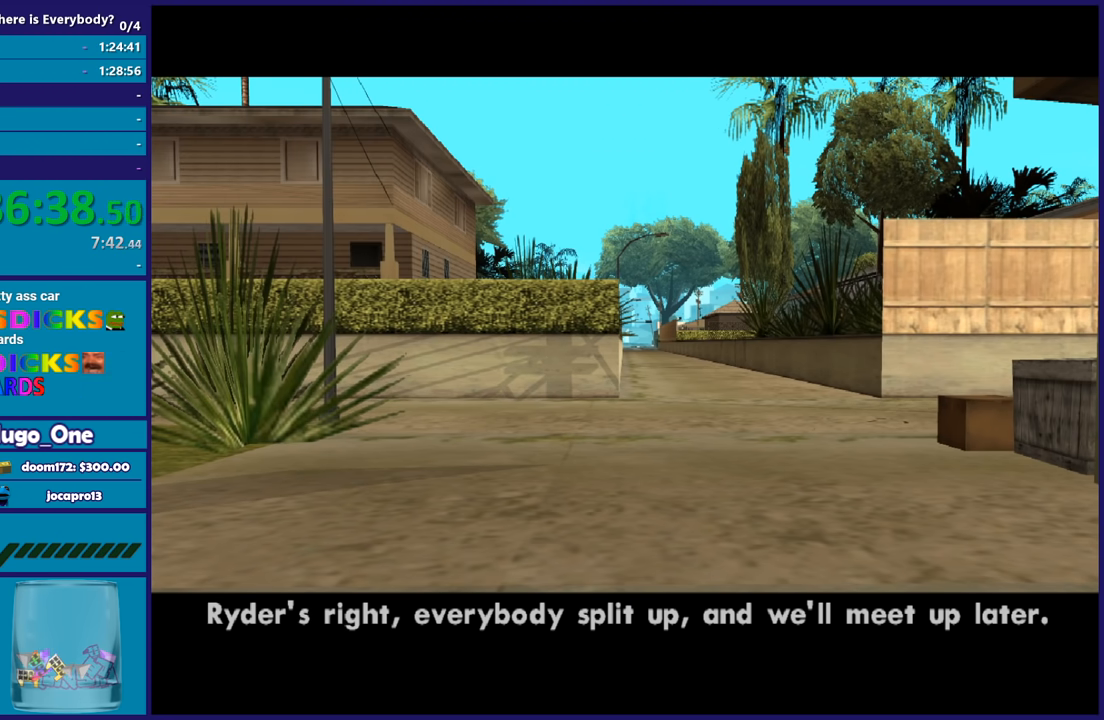
Gameplay with a controller (Xbox layout); each line is a JSON object with the inputs held at the frame after it. "button_events" lists button changes between this image and that frame as [ms after this image, input, new state], when the widget could be followed in between (sticks are given only as held states). This document gives stick clicks only as held states, not as events.
{"buttons": ["A"], "left_stick": "center", "right_stick": "center", "button_events": [[33, "A", "up"], [134, "A", "down"], [300, "A", "up"], [400, "A", "down"]]}
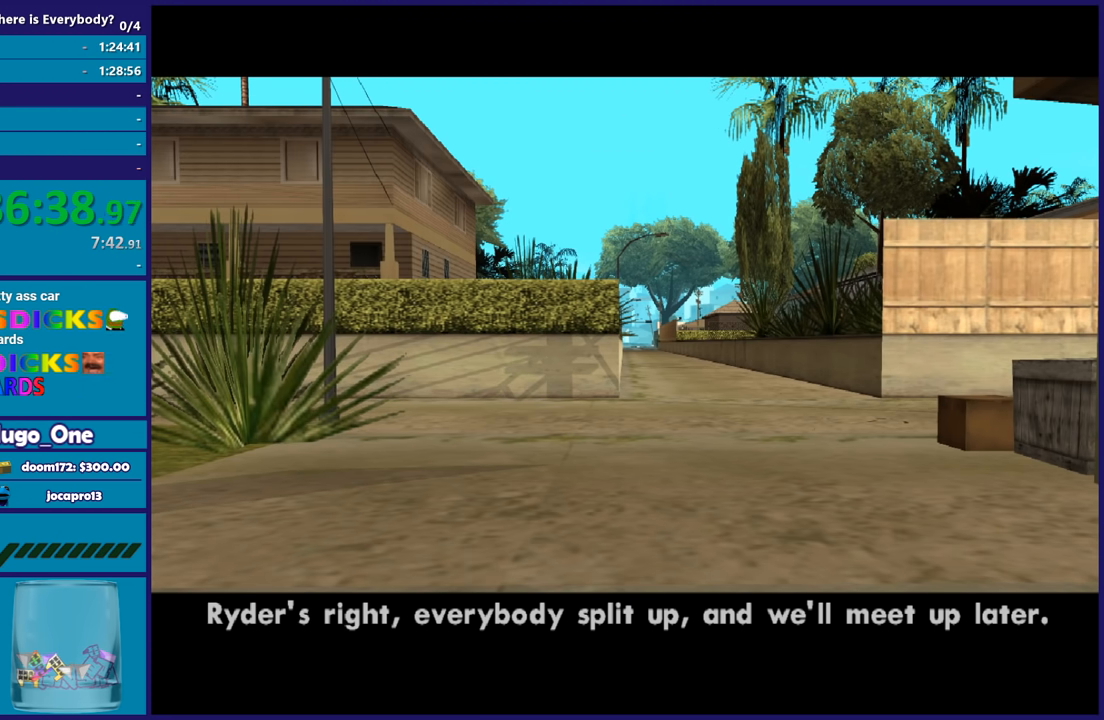
{"buttons": [], "left_stick": "center", "right_stick": "center", "button_events": [[100, "A", "up"], [166, "A", "down"], [333, "A", "up"]]}
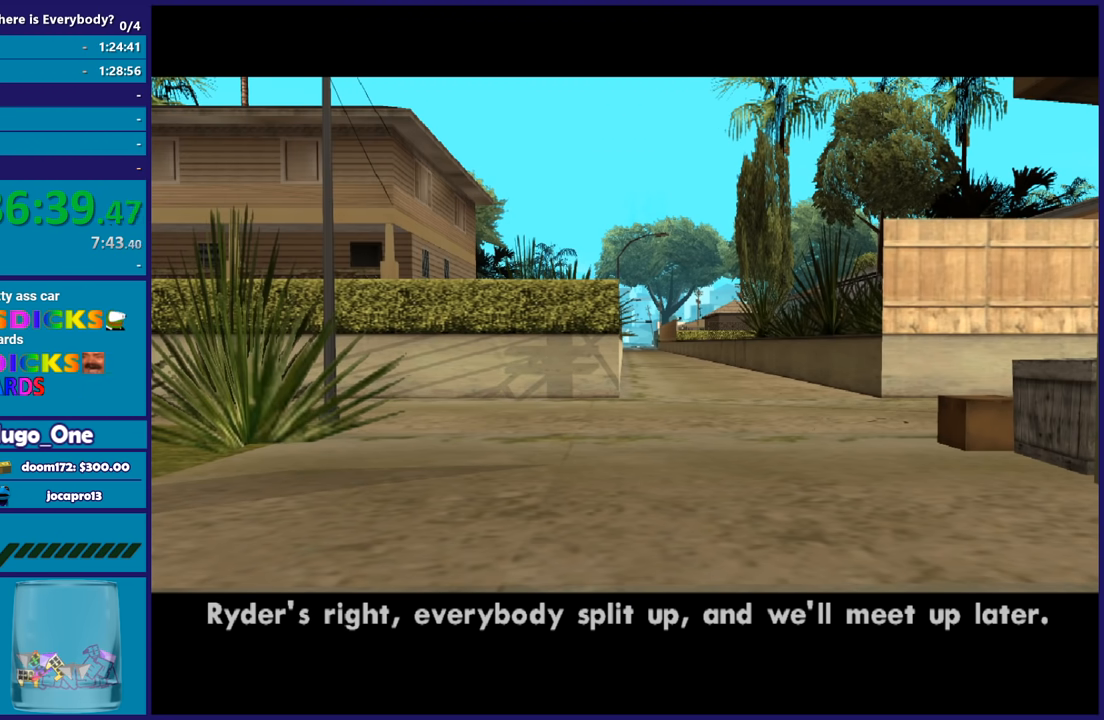
{"buttons": ["A"], "left_stick": "center", "right_stick": "center", "button_events": [[134, "A", "down"], [300, "A", "up"], [434, "A", "down"]]}
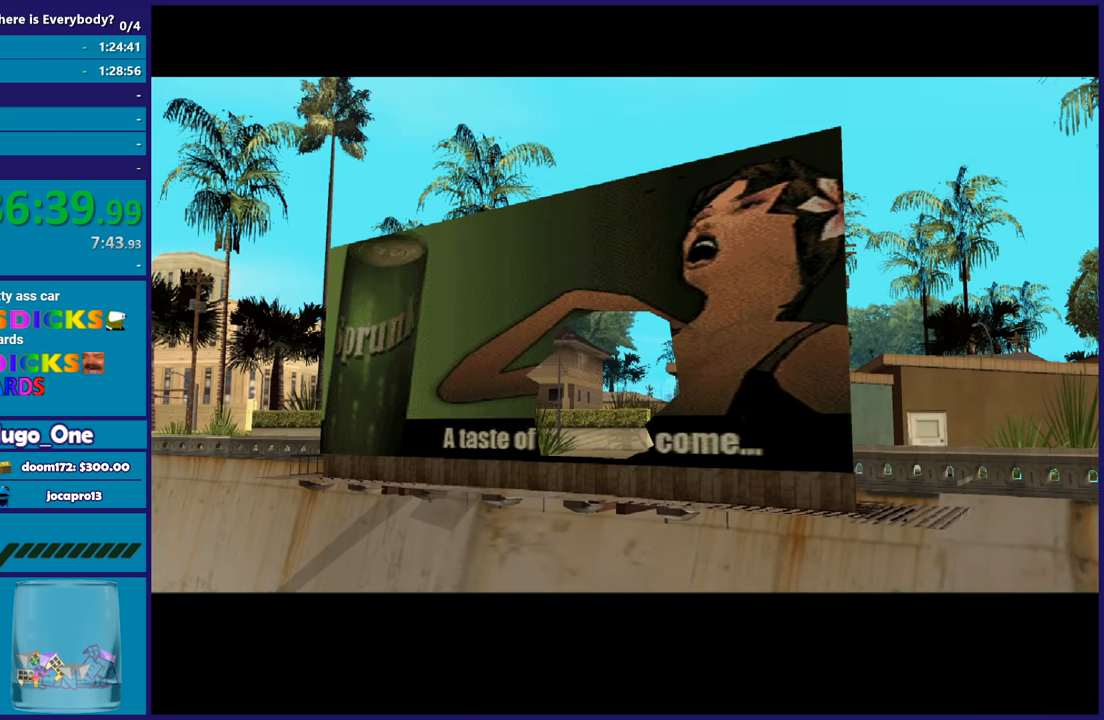
{"buttons": [], "left_stick": "center", "right_stick": "center", "button_events": [[66, "A", "up"], [166, "A", "down"], [300, "A", "up"], [400, "A", "down"], [500, "A", "up"]]}
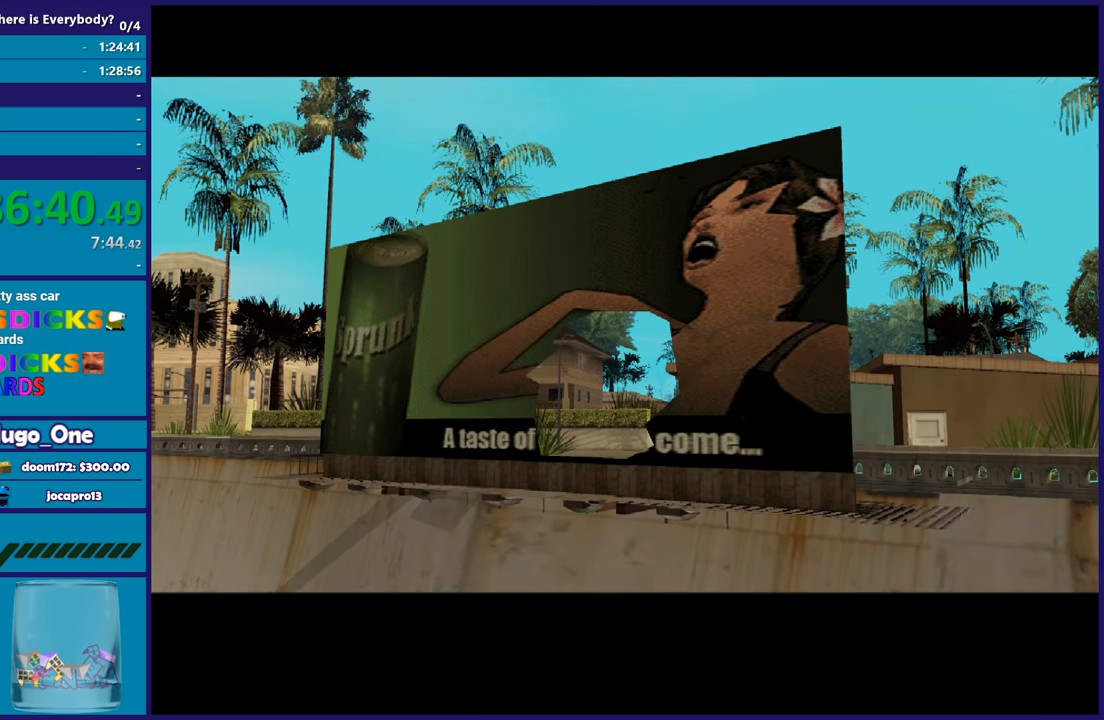
{"buttons": [], "left_stick": "center", "right_stick": "center", "button_events": [[67, "A", "down"], [234, "A", "up"], [300, "A", "down"], [434, "A", "up"]]}
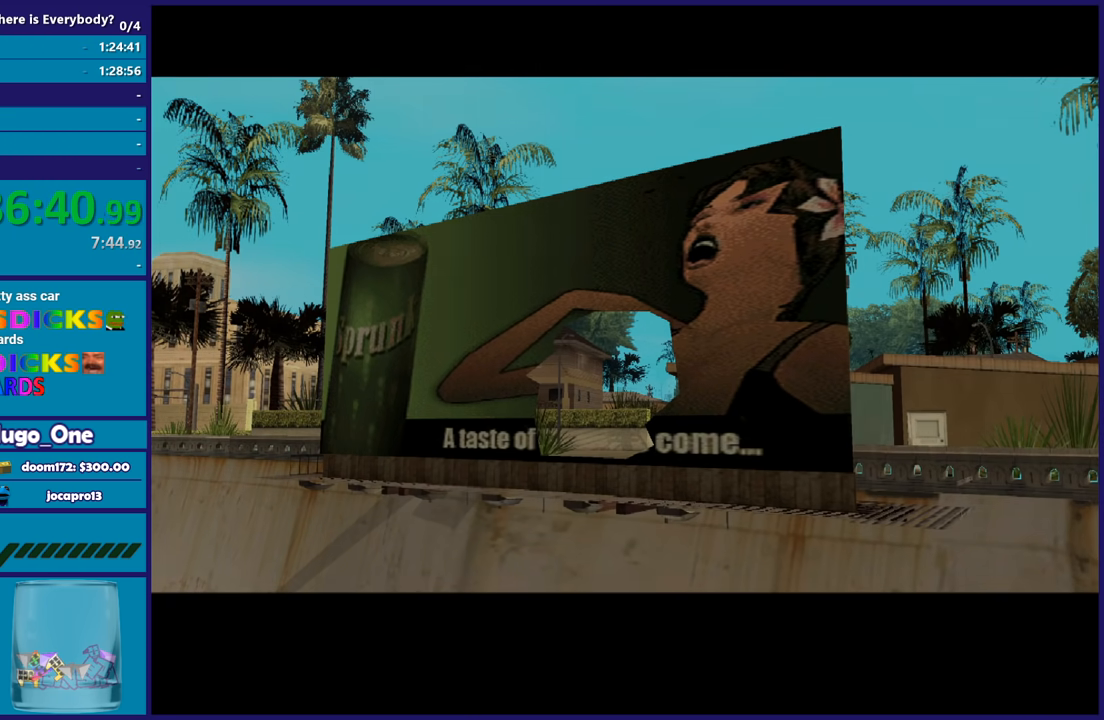
{"buttons": ["A"], "left_stick": "center", "right_stick": "center", "button_events": [[33, "A", "down"], [133, "A", "up"], [233, "A", "down"], [333, "A", "up"], [467, "A", "down"]]}
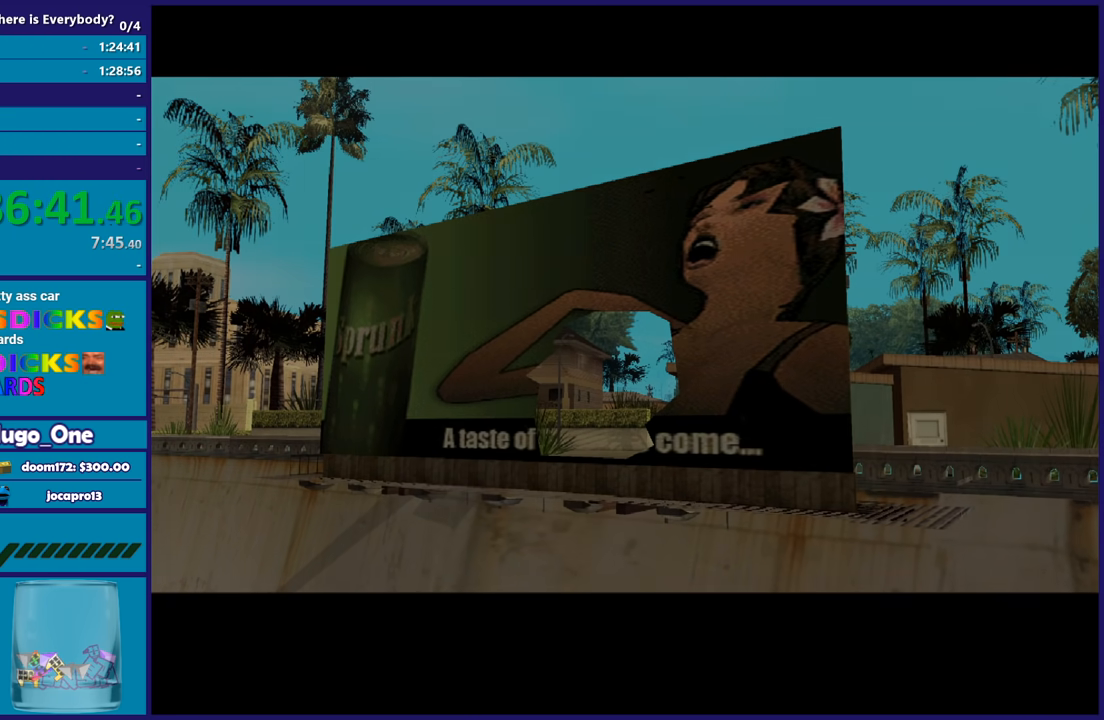
{"buttons": [], "left_stick": "center", "right_stick": "center", "button_events": [[67, "A", "up"], [167, "A", "down"], [267, "A", "up"], [367, "A", "down"], [501, "A", "up"]]}
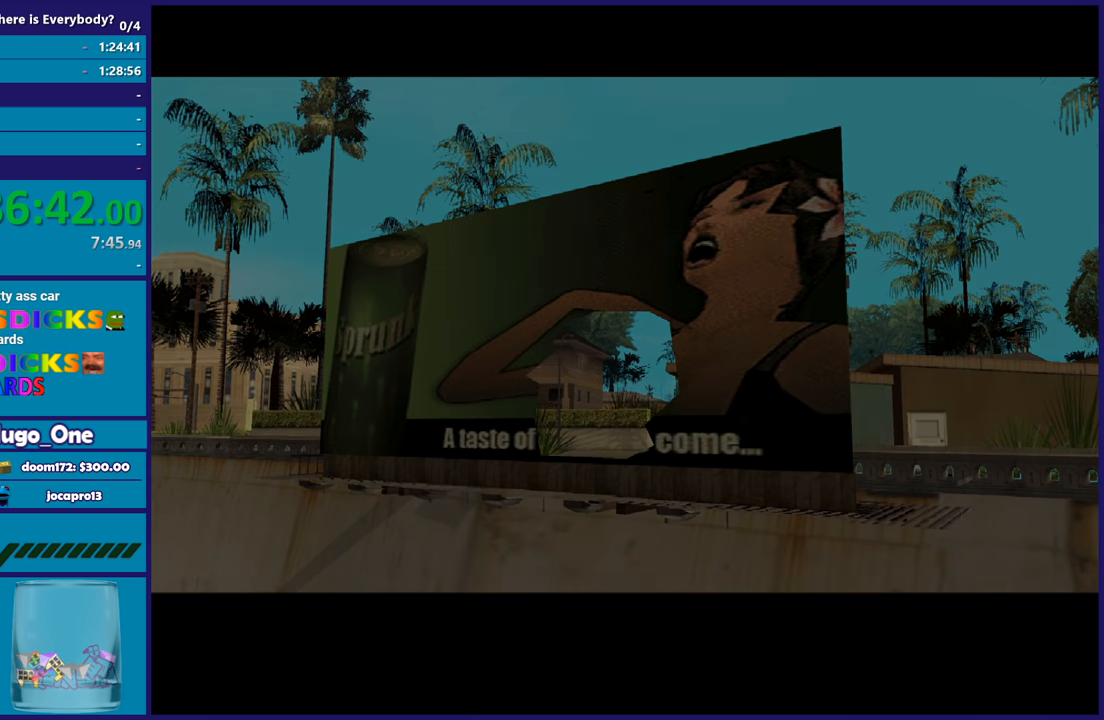
{"buttons": [], "left_stick": "center", "right_stick": "center", "button_events": [[100, "A", "down"], [233, "A", "up"], [333, "A", "down"], [433, "A", "up"]]}
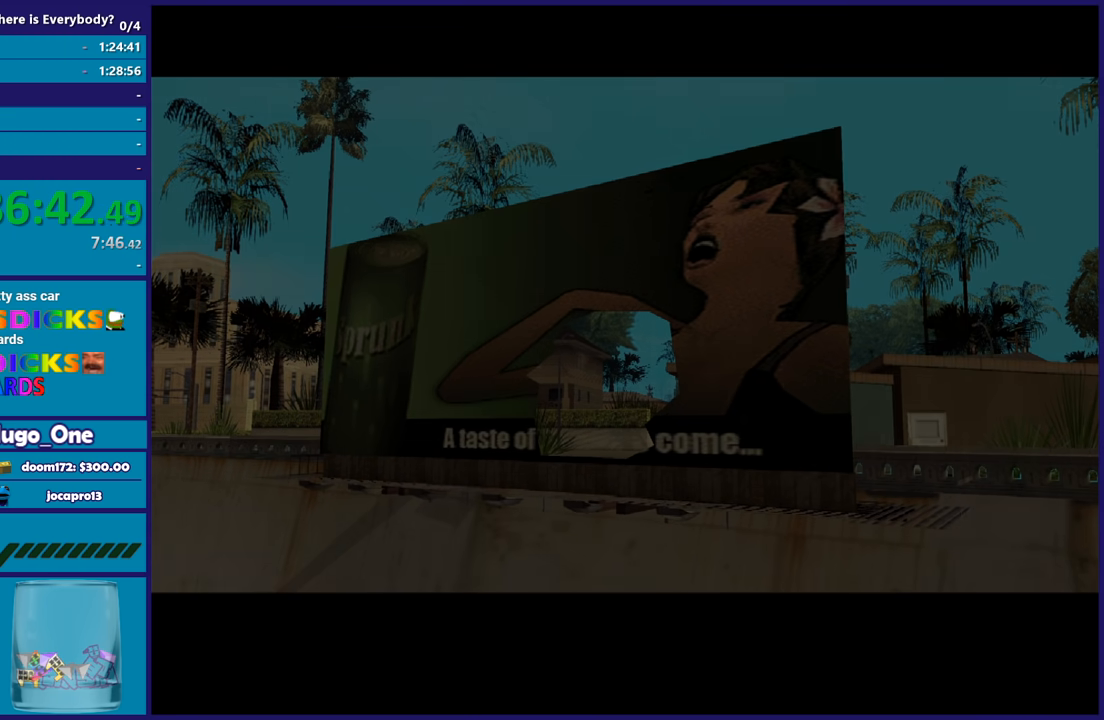
{"buttons": ["A"], "left_stick": "center", "right_stick": "center", "button_events": [[33, "A", "down"], [167, "A", "up"], [267, "A", "down"], [367, "A", "up"], [467, "A", "down"]]}
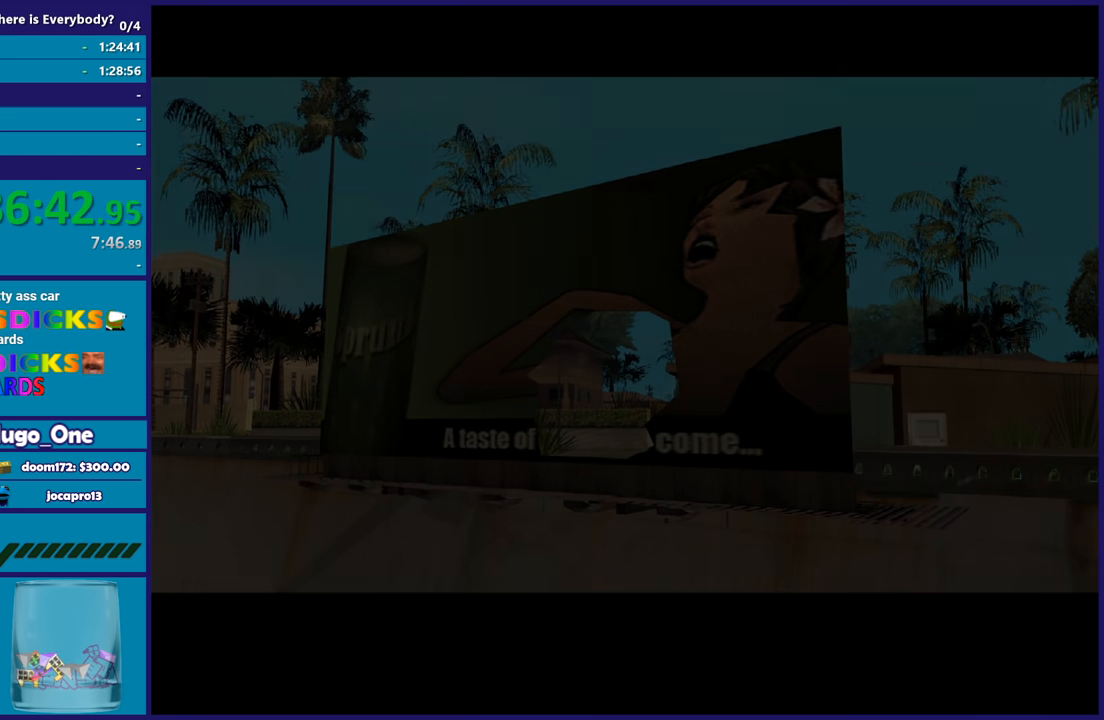
{"buttons": [], "left_stick": "center", "right_stick": "down-left", "button_events": [[100, "A", "up"], [200, "A", "down"], [333, "A", "up"]]}
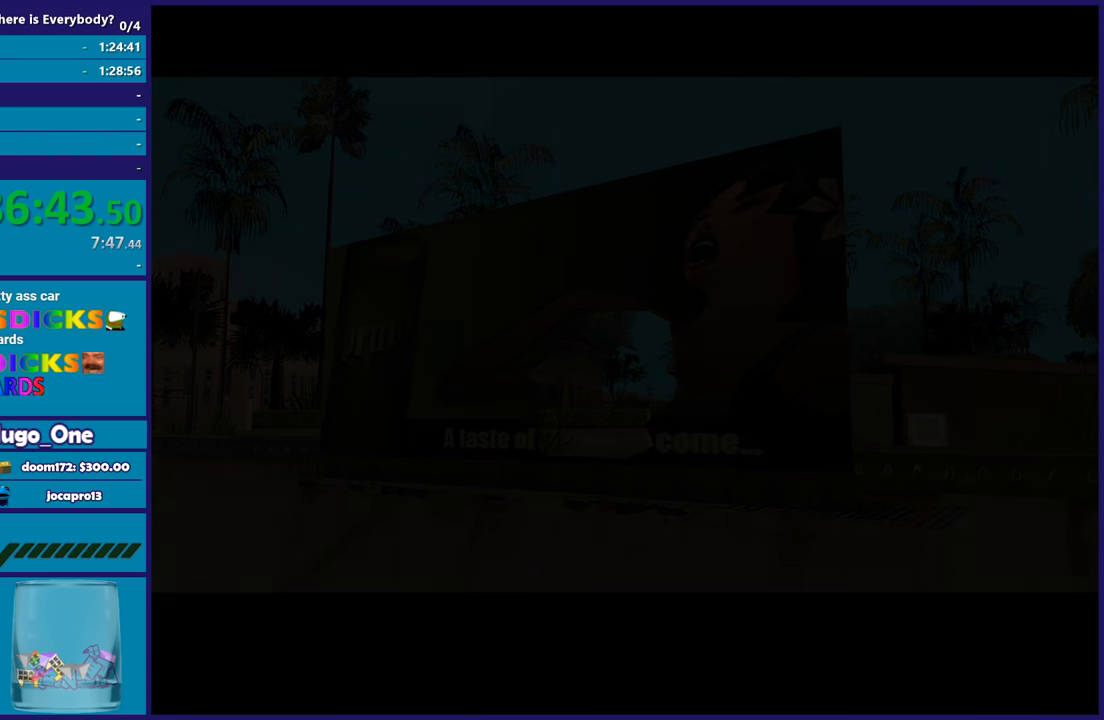
{"buttons": [], "left_stick": "up-left", "right_stick": "down-left", "button_events": []}
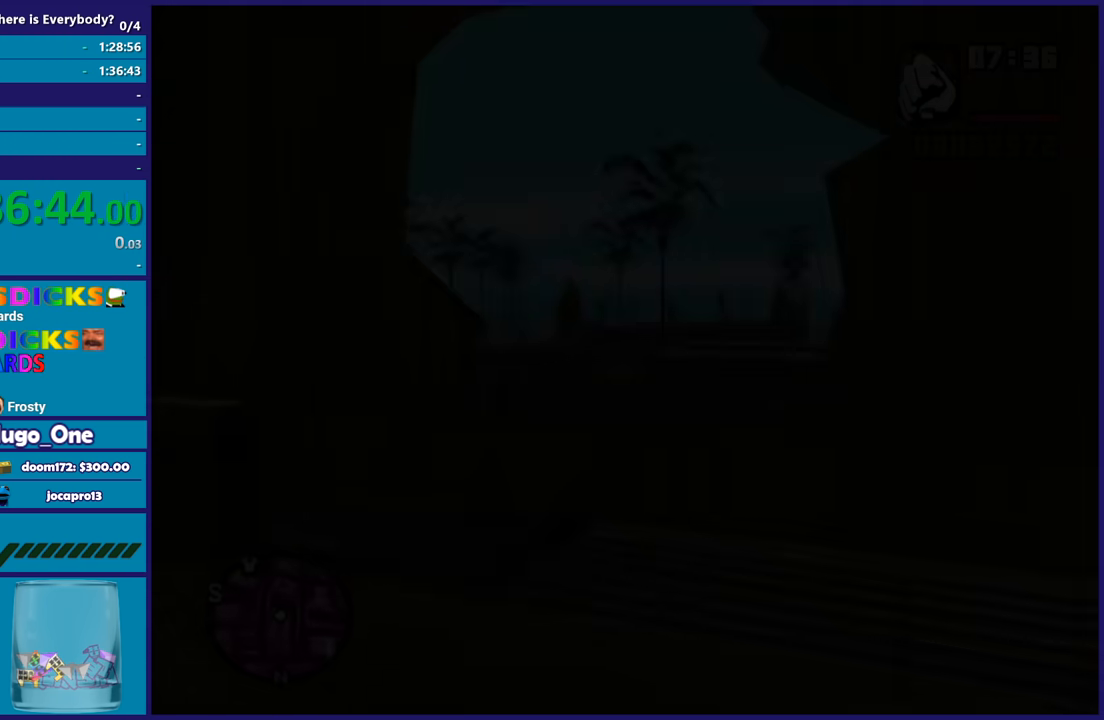
{"buttons": [], "left_stick": "up-left", "right_stick": "down-left", "button_events": [[200, "A", "down"], [300, "A", "up"]]}
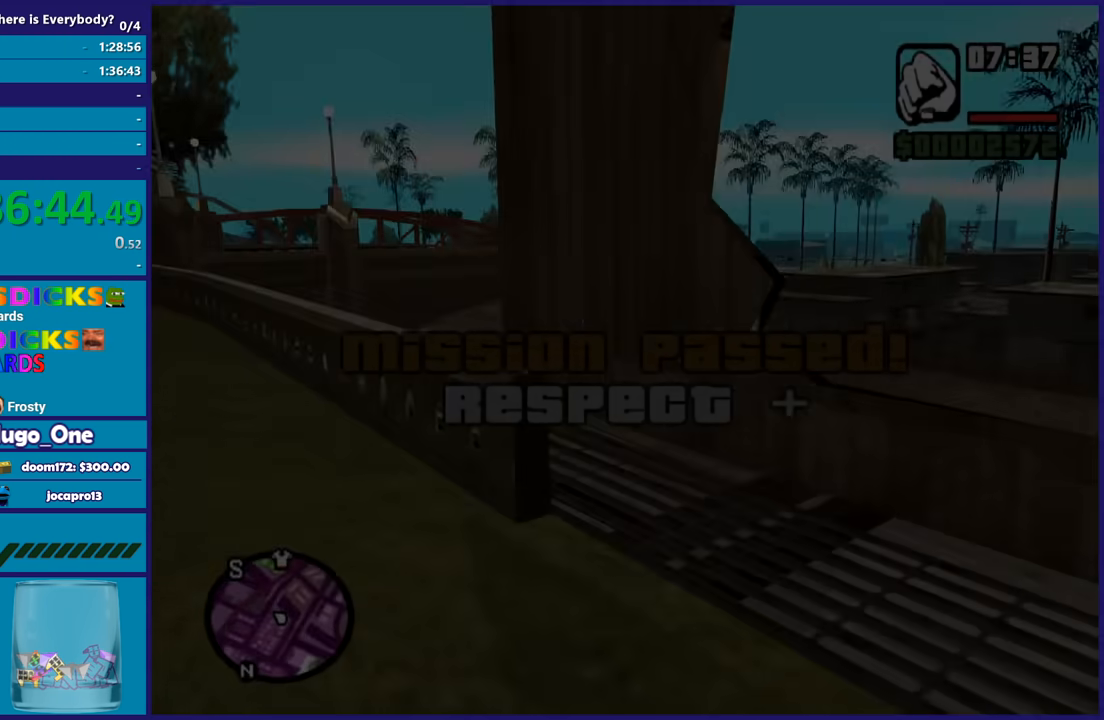
{"buttons": [], "left_stick": "up", "right_stick": "center", "button_events": [[167, "A", "down"], [267, "A", "up"], [334, "A", "down"], [467, "A", "up"]]}
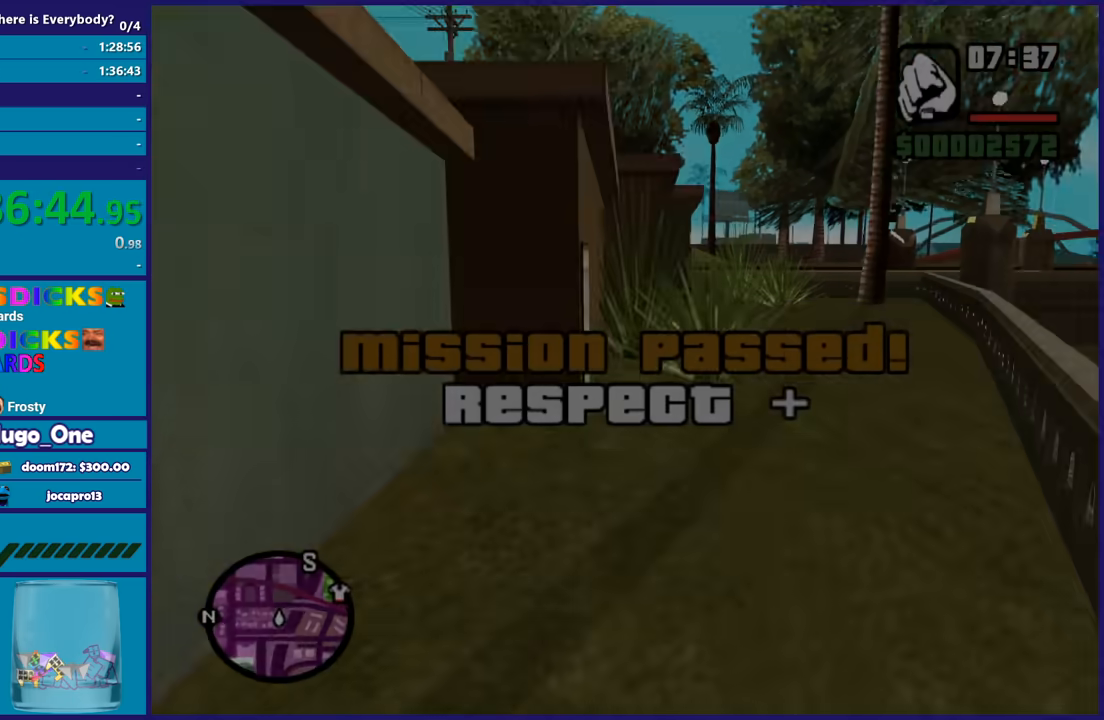
{"buttons": ["A"], "left_stick": "up", "right_stick": "center", "button_events": [[67, "A", "down"], [167, "A", "up"], [267, "A", "down"], [401, "A", "up"], [467, "A", "down"]]}
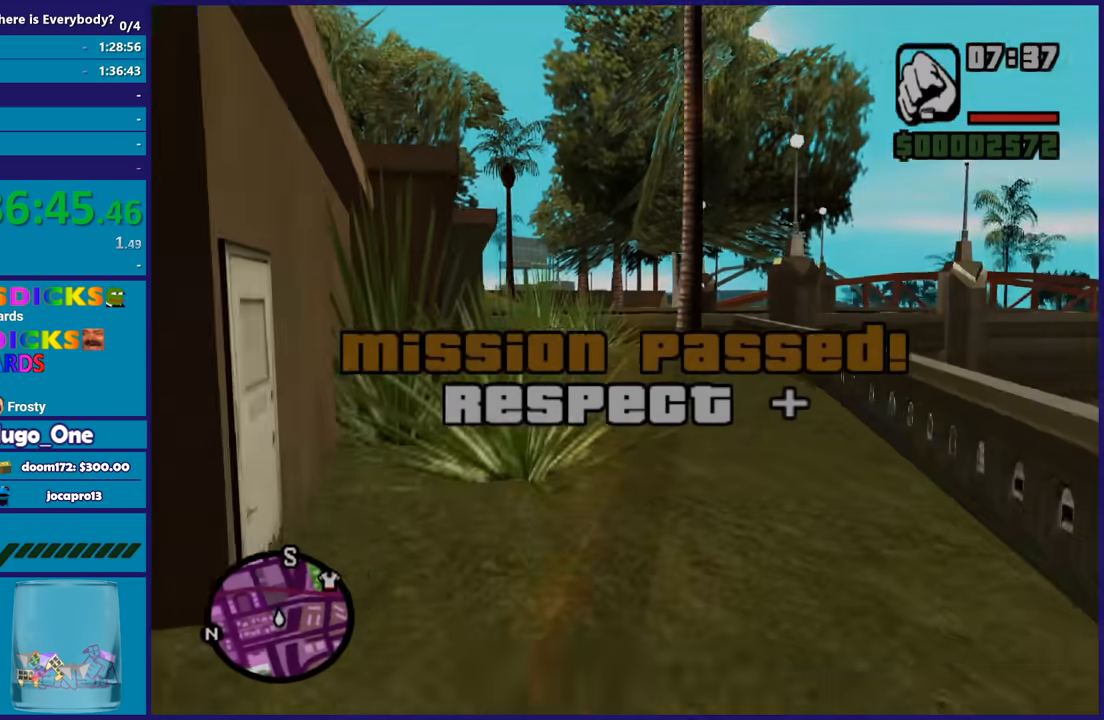
{"buttons": [], "left_stick": "up", "right_stick": "center", "button_events": [[66, "A", "up"], [167, "A", "down"], [300, "A", "up"], [367, "A", "down"], [467, "A", "up"]]}
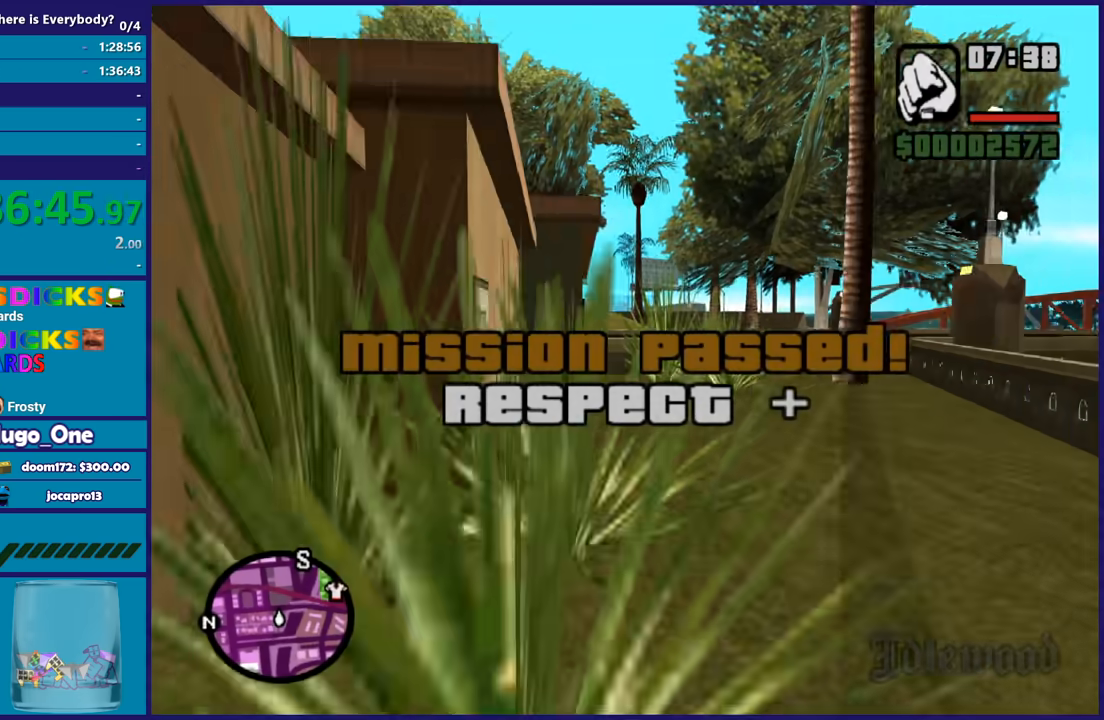
{"buttons": ["A"], "left_stick": "up", "right_stick": "center", "button_events": [[67, "A", "down"], [167, "A", "up"], [234, "A", "down"], [367, "A", "up"], [434, "A", "down"]]}
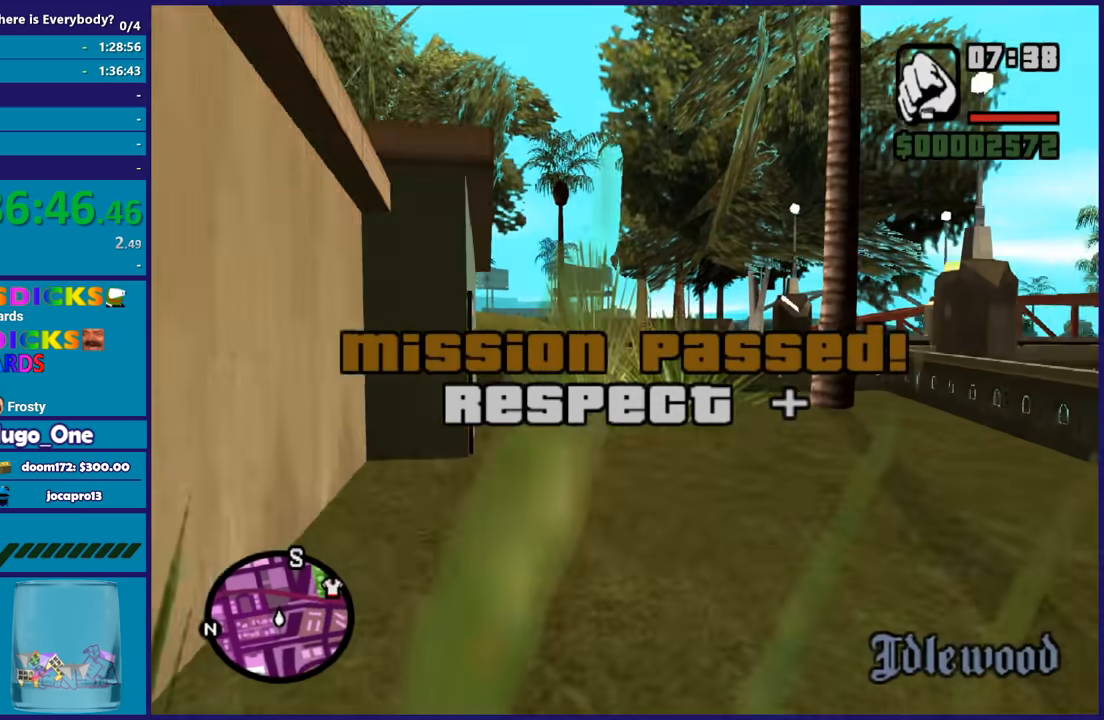
{"buttons": [], "left_stick": "up", "right_stick": "center", "button_events": [[33, "A", "up"], [133, "A", "down"], [233, "A", "up"], [333, "A", "down"], [433, "A", "up"]]}
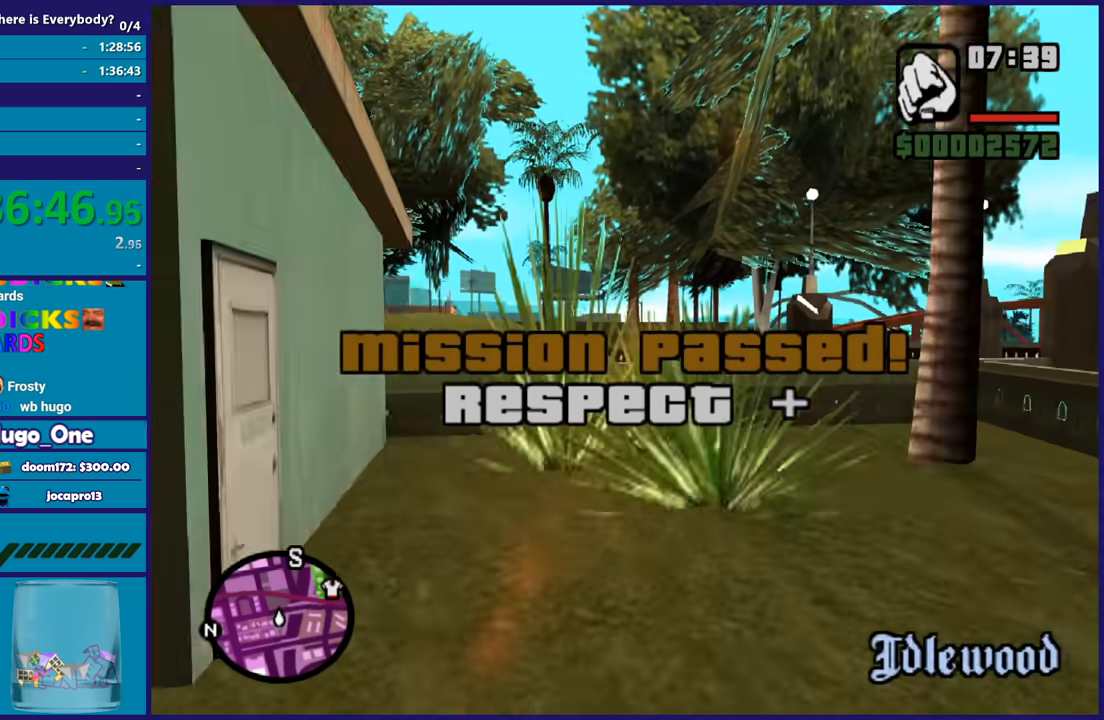
{"buttons": ["X"], "left_stick": "up", "right_stick": "center", "button_events": [[34, "A", "down"], [134, "A", "up"], [200, "A", "down"], [434, "X", "down"], [467, "A", "up"]]}
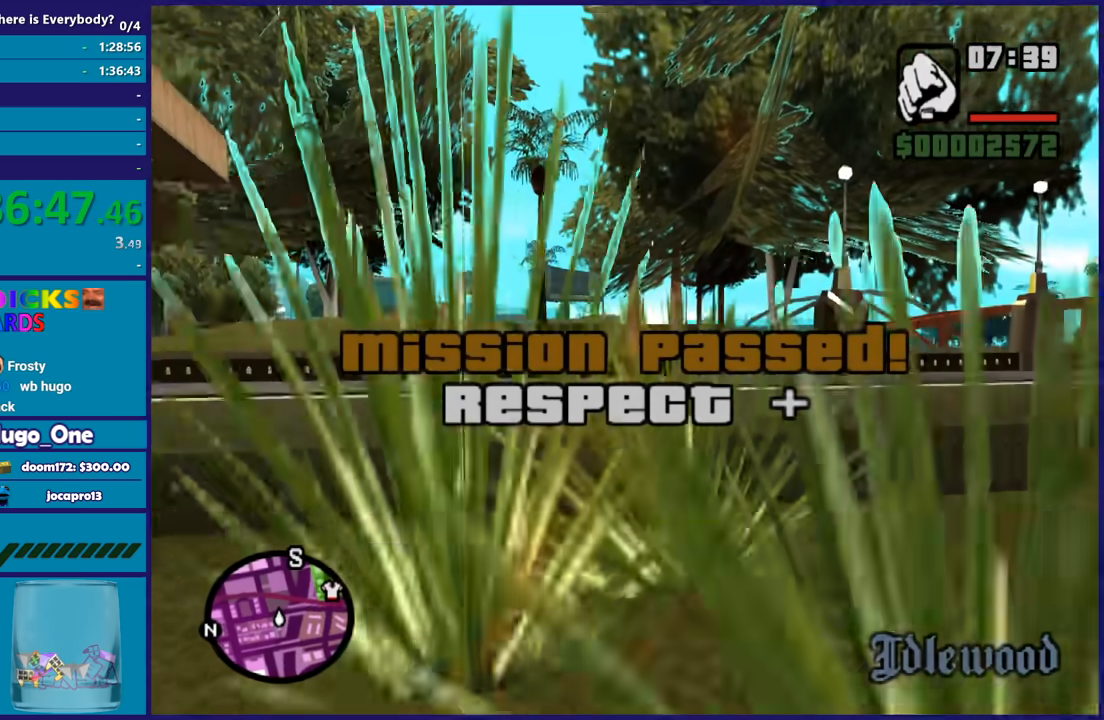
{"buttons": [], "left_stick": "up", "right_stick": "center", "button_events": [[500, "X", "up"]]}
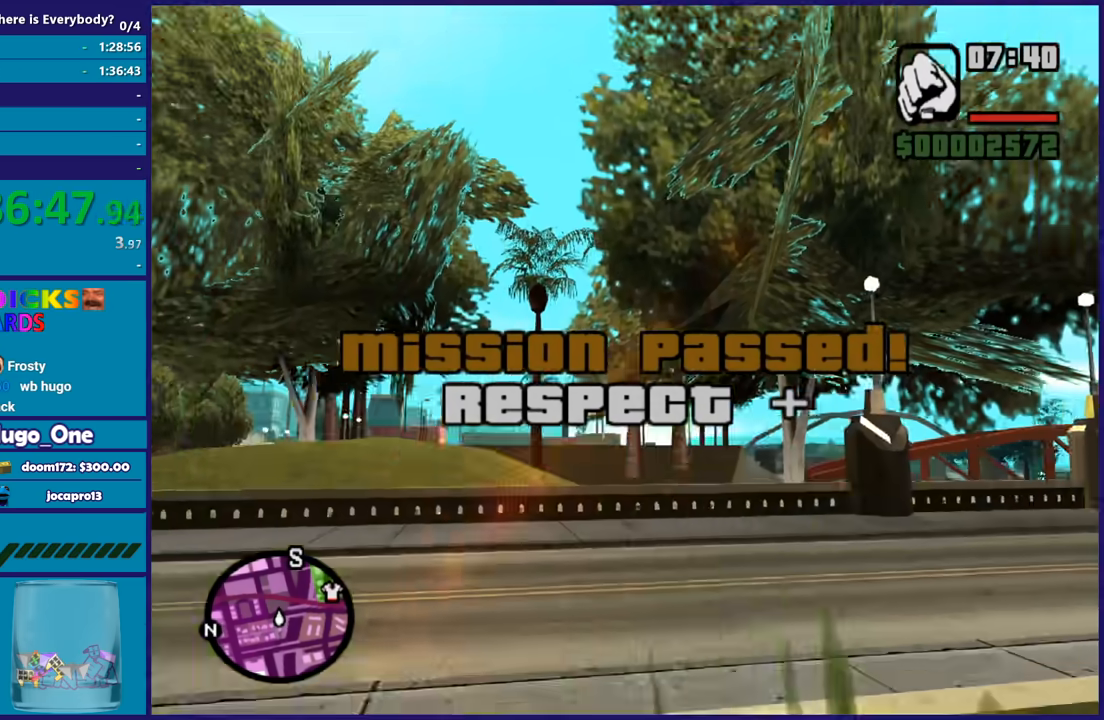
{"buttons": [], "left_stick": "up-right", "right_stick": "down-left", "button_events": []}
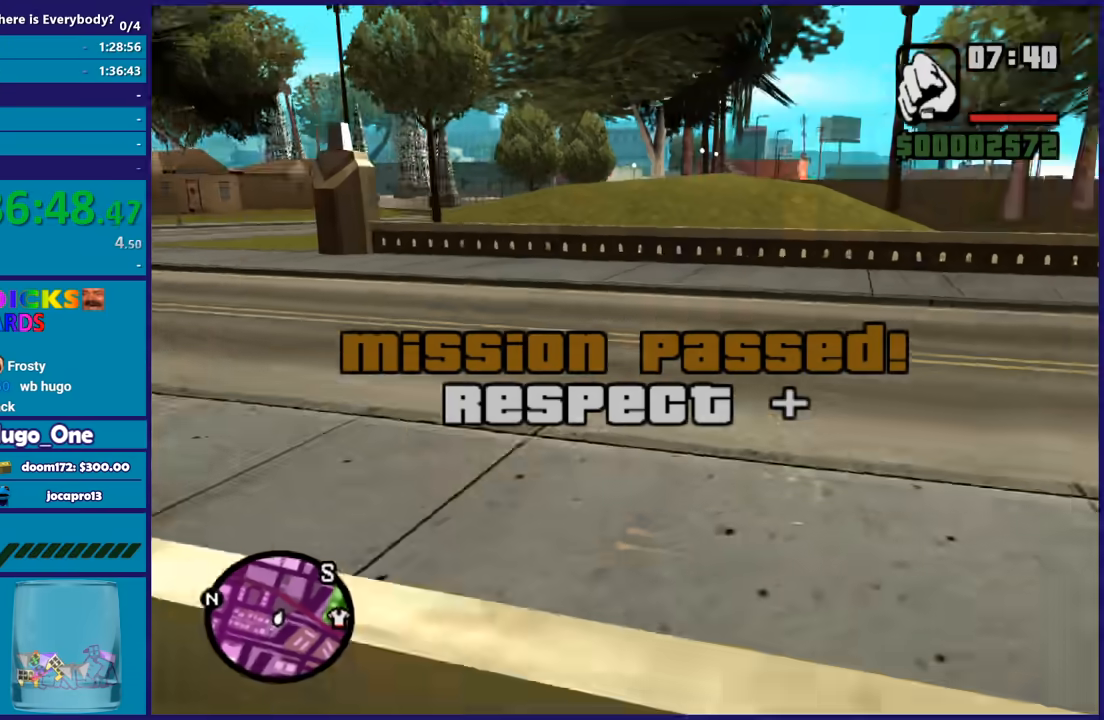
{"buttons": [], "left_stick": "up", "right_stick": "left", "button_events": []}